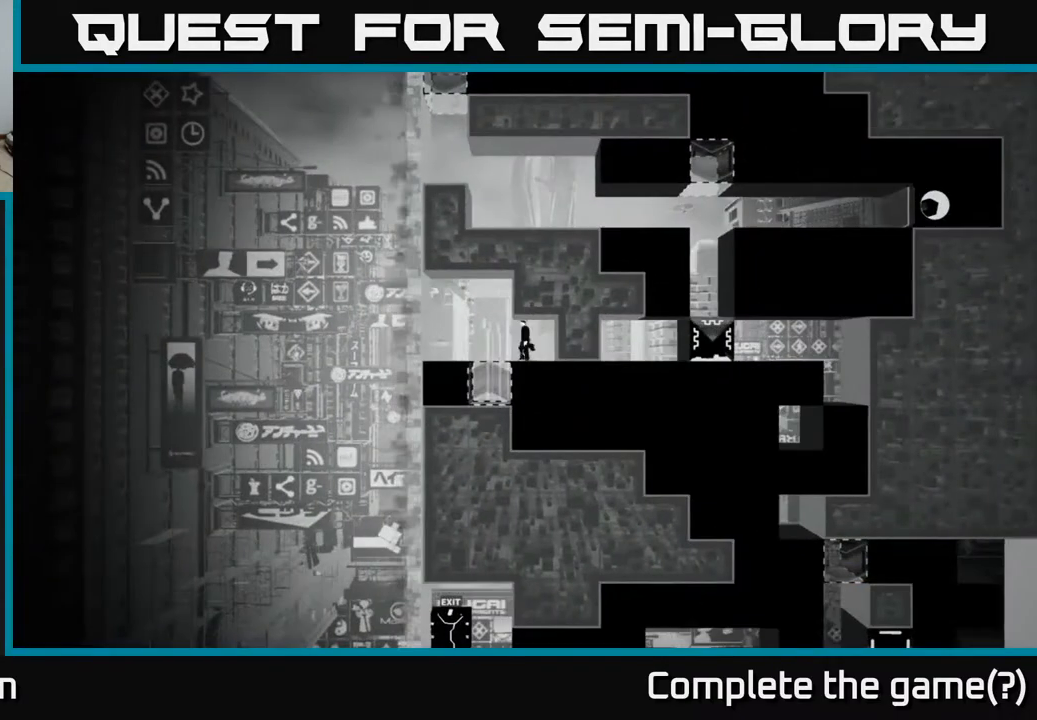
Gameplay with a controller (Xbox layout); each line is a JSON object with the inputs held at the frame after it. "events" lists button and stick changes between this image and that frame as [ms after this image, input, new state], when the widget could be followed in between.
{"buttons": [], "left_stick": "right", "right_stick": "center", "events": [[50, "A", "down"], [133, "A", "up"], [400, "left_stick", "center"], [450, "left_stick", "right"]]}
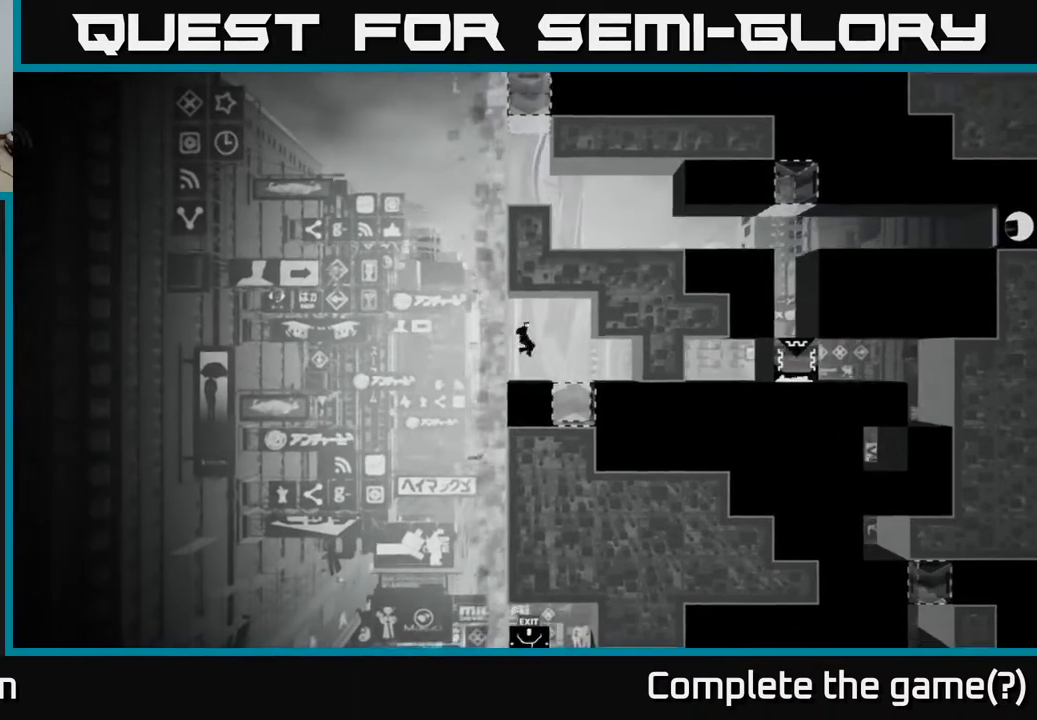
{"buttons": [], "left_stick": "center", "right_stick": "center", "events": [[50, "left_stick", "center"], [167, "B", "down"], [317, "B", "up"]]}
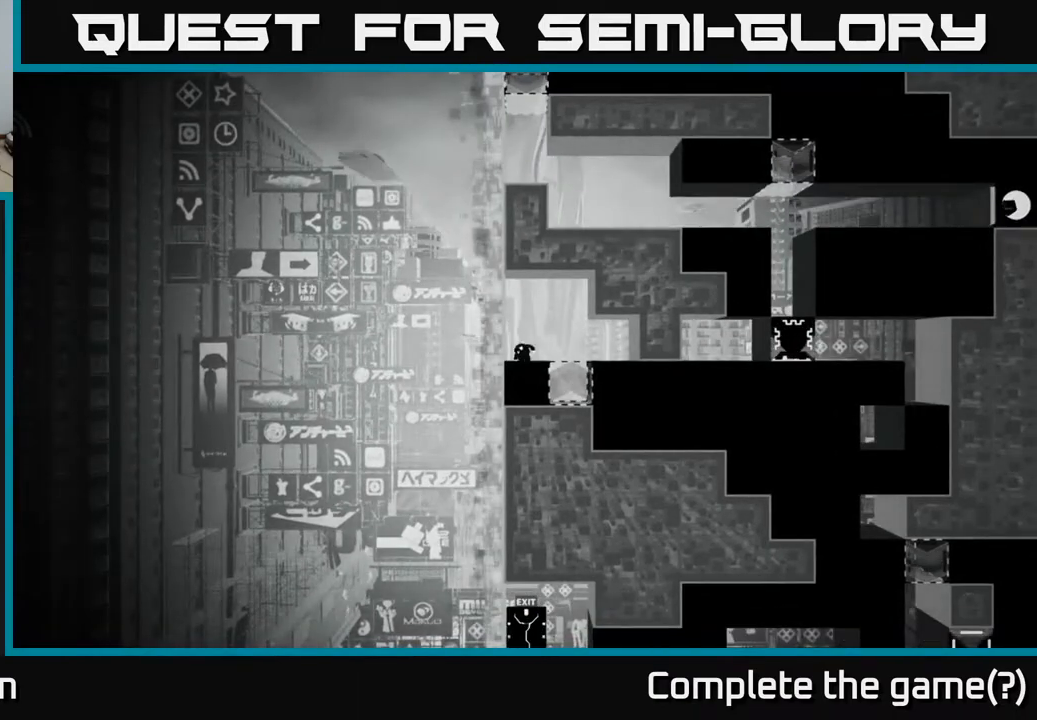
{"buttons": [], "left_stick": "center", "right_stick": "center", "events": []}
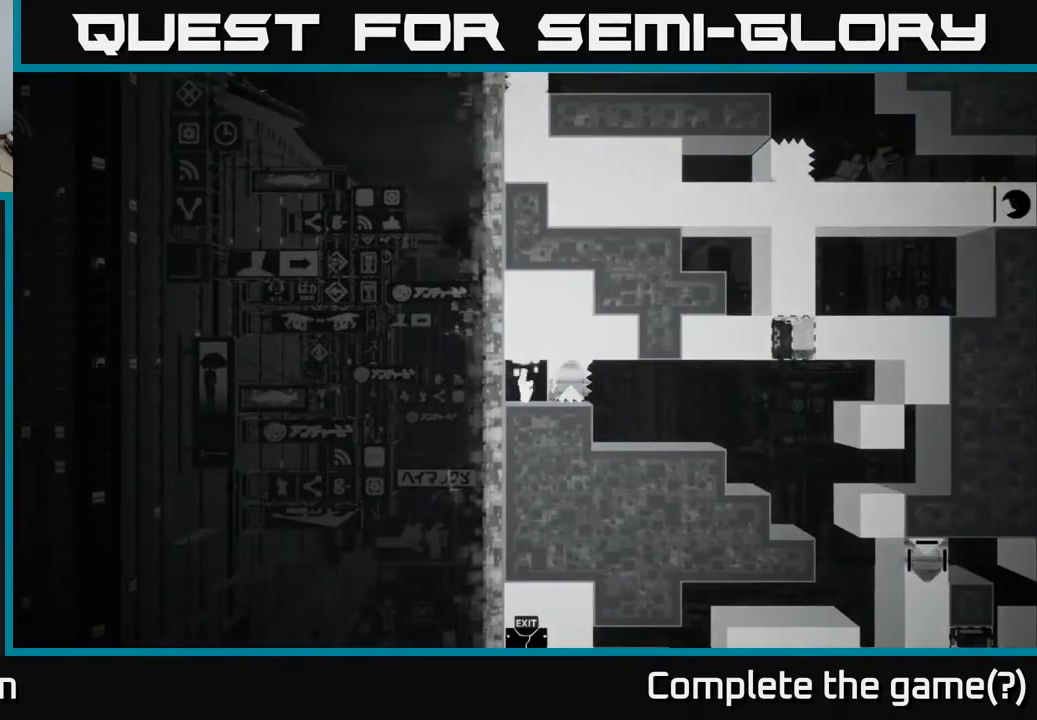
{"buttons": [], "left_stick": "center", "right_stick": "center", "events": []}
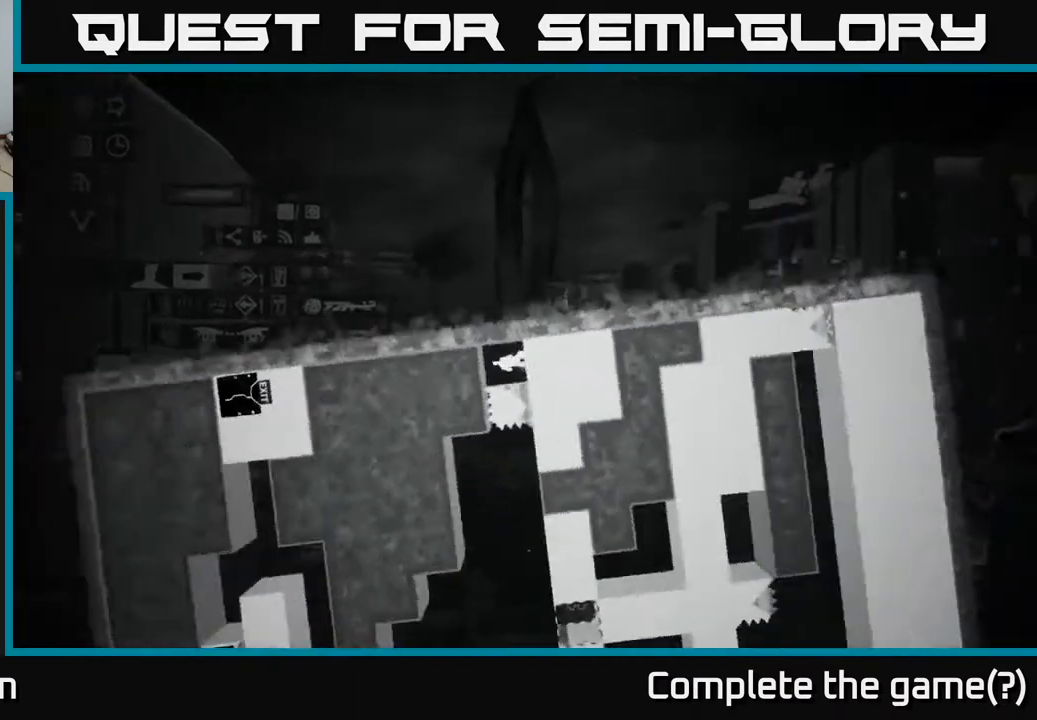
{"buttons": ["X"], "left_stick": "center", "right_stick": "center", "events": [[17, "left_stick", "left"], [250, "left_stick", "center"], [333, "X", "down"]]}
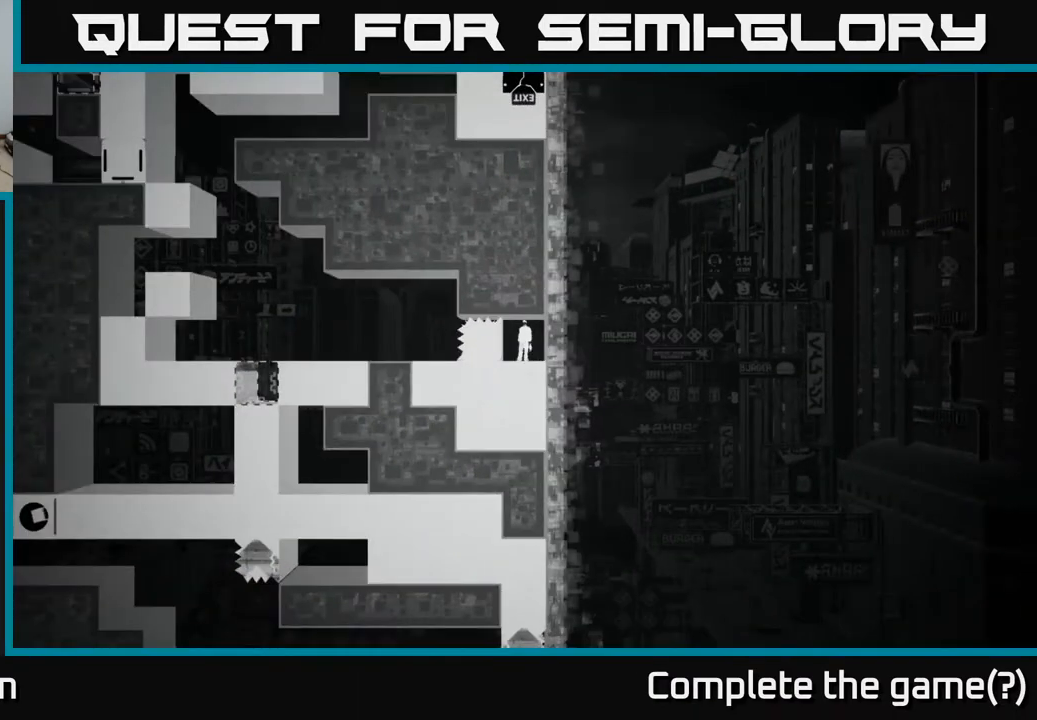
{"buttons": ["X"], "left_stick": "left", "right_stick": "center", "events": [[200, "left_stick", "left"]]}
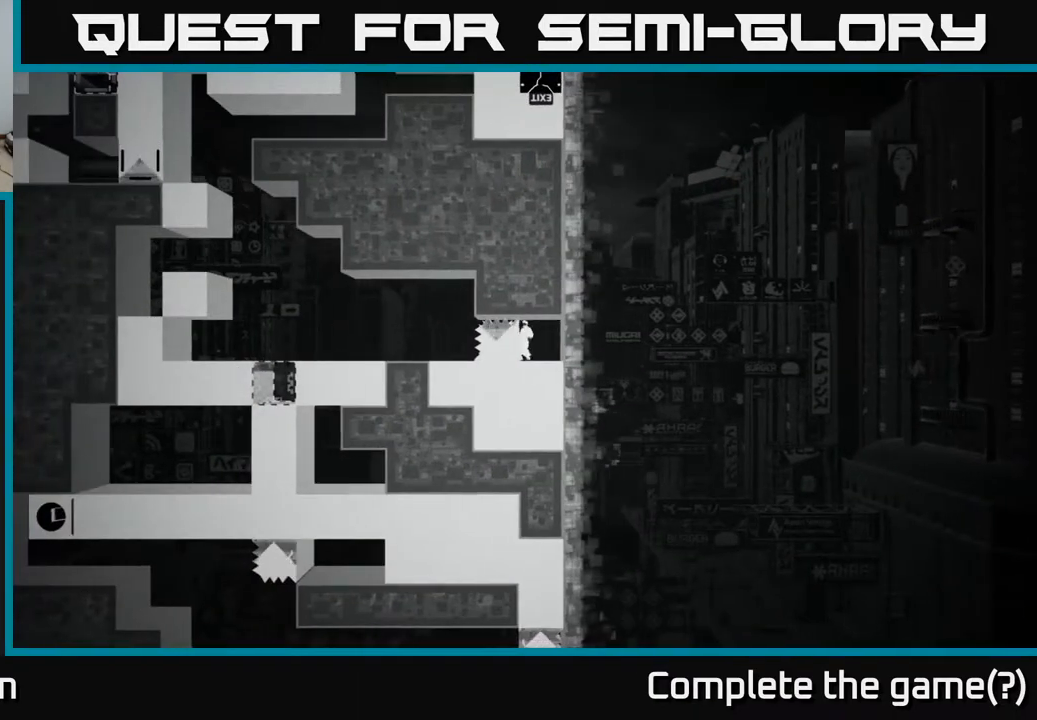
{"buttons": ["X"], "left_stick": "left", "right_stick": "center", "events": []}
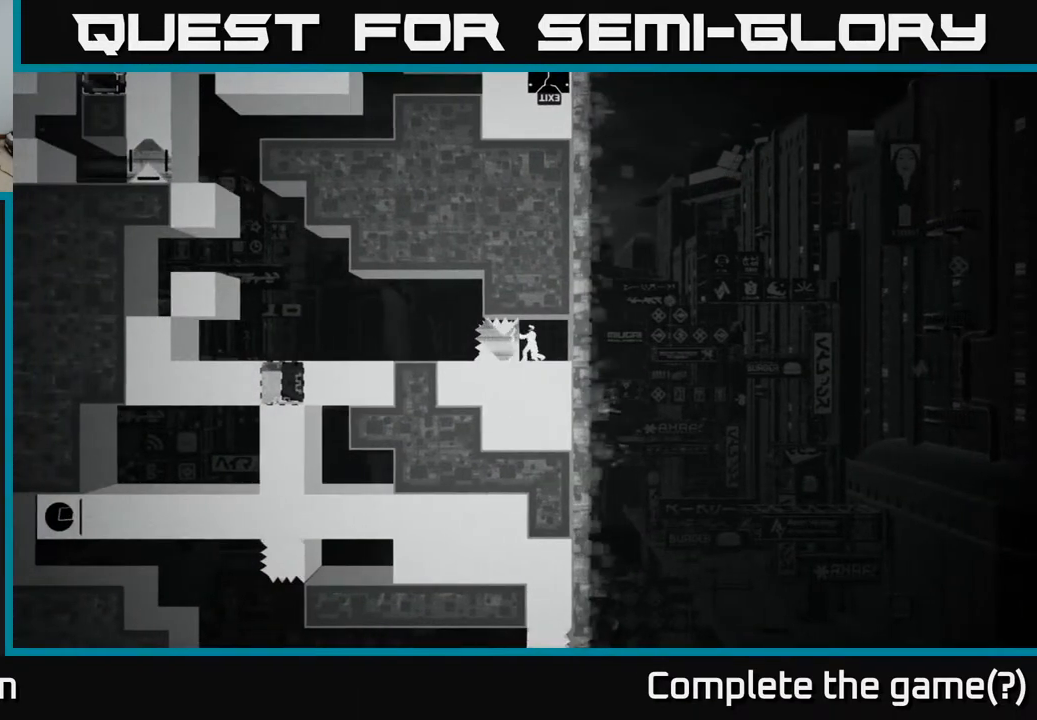
{"buttons": ["X"], "left_stick": "left", "right_stick": "center", "events": []}
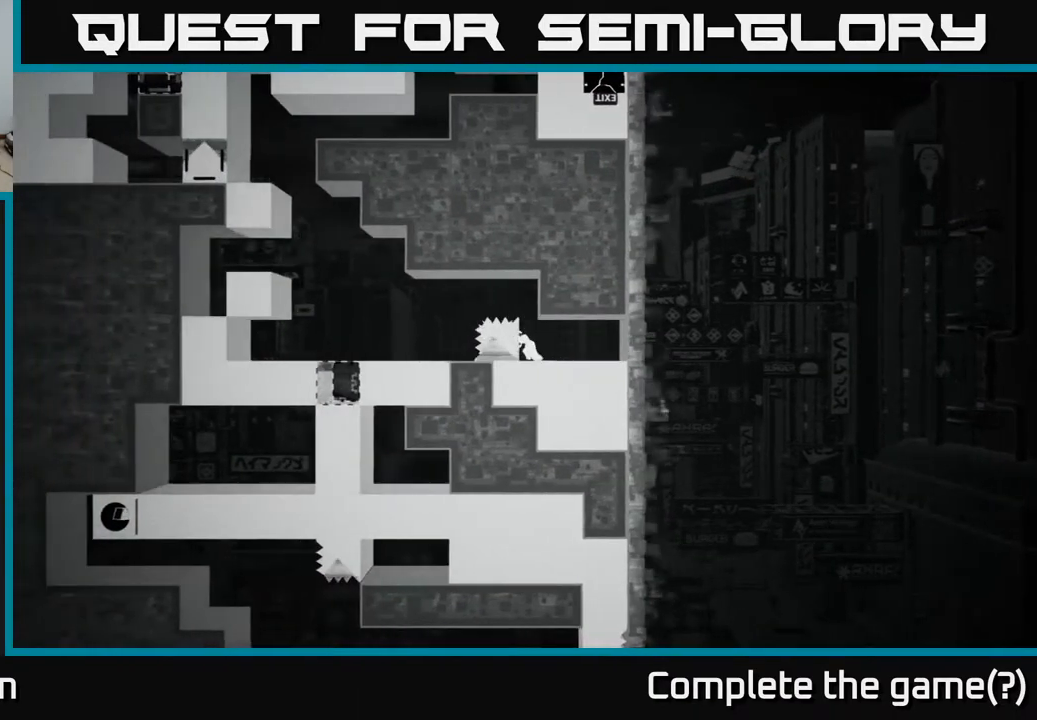
{"buttons": ["X"], "left_stick": "center", "right_stick": "center", "events": [[350, "left_stick", "center"]]}
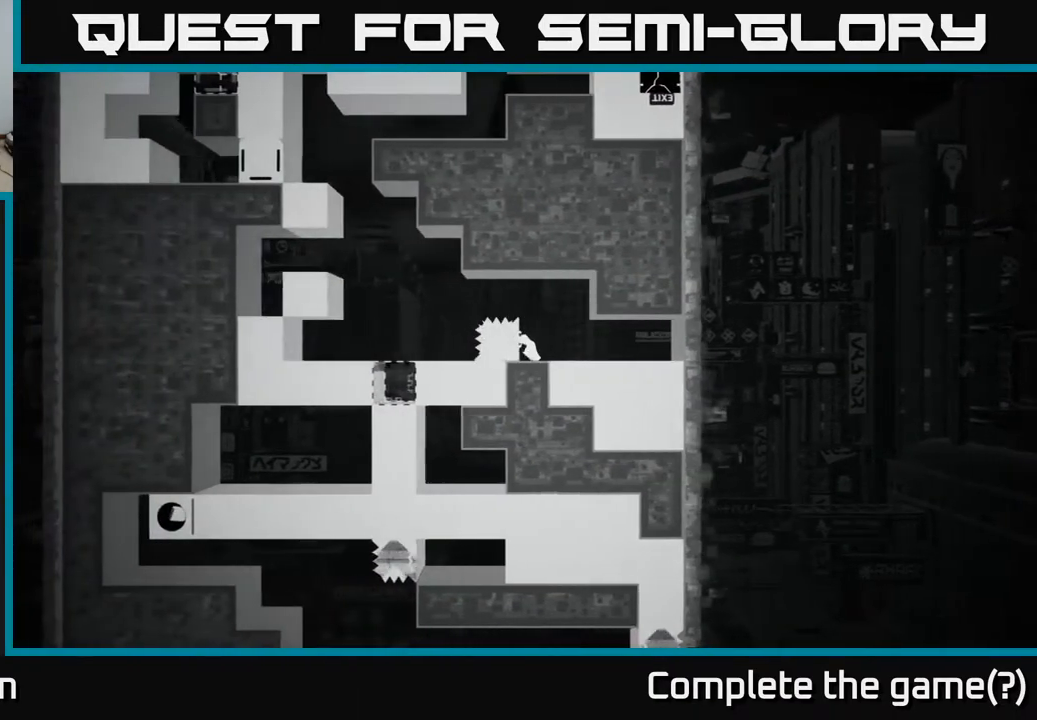
{"buttons": ["X"], "left_stick": "center", "right_stick": "center", "events": [[250, "left_stick", "left"], [483, "left_stick", "center"]]}
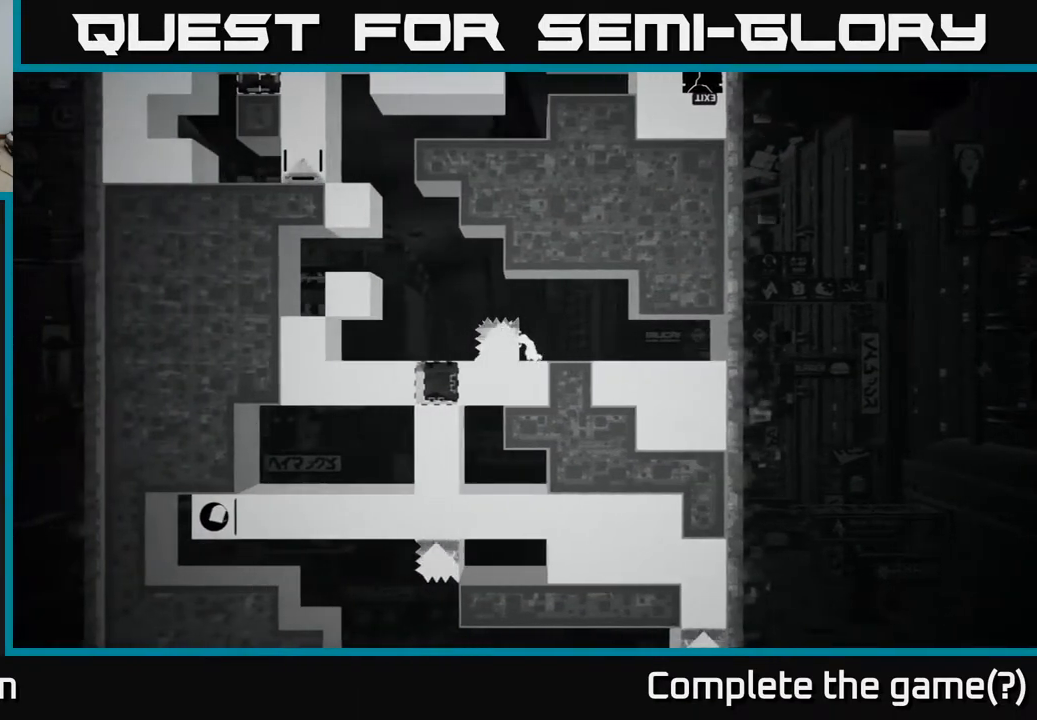
{"buttons": ["X"], "left_stick": "center", "right_stick": "center", "events": []}
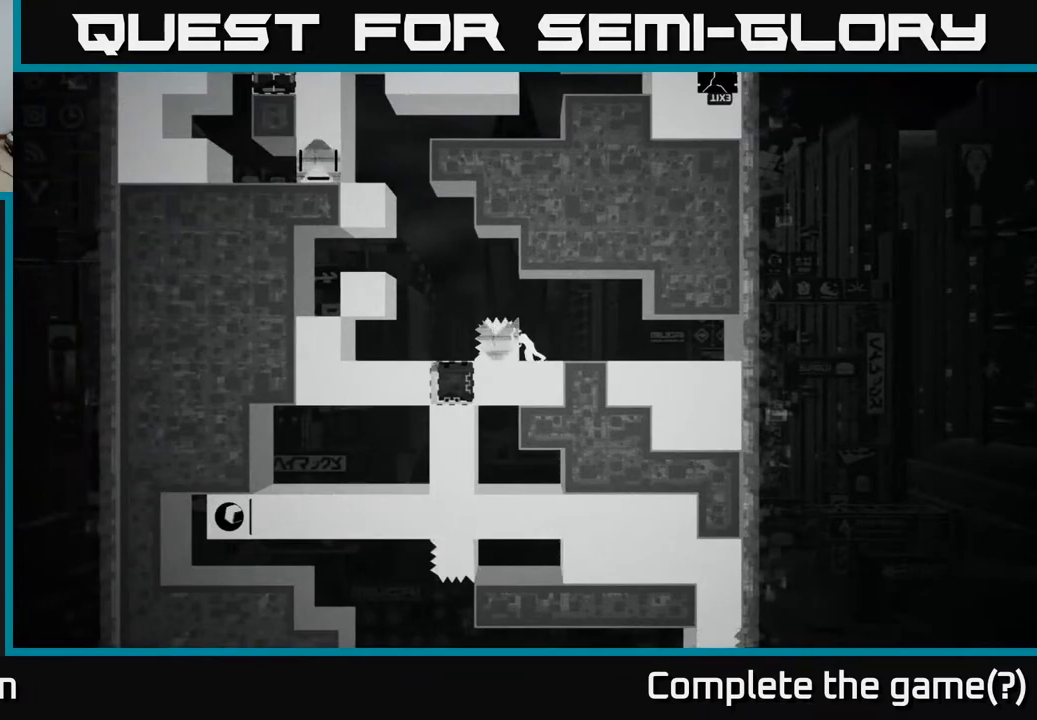
{"buttons": [], "left_stick": "center", "right_stick": "center", "events": [[50, "X", "up"], [167, "B", "down"], [350, "B", "up"]]}
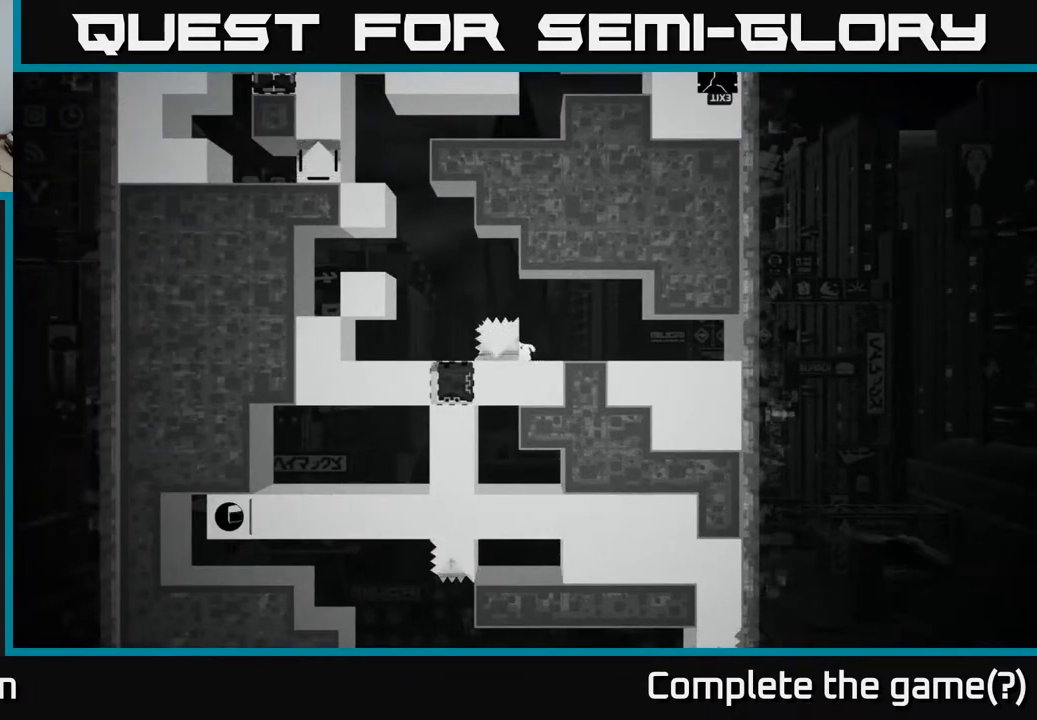
{"buttons": [], "left_stick": "center", "right_stick": "center", "events": []}
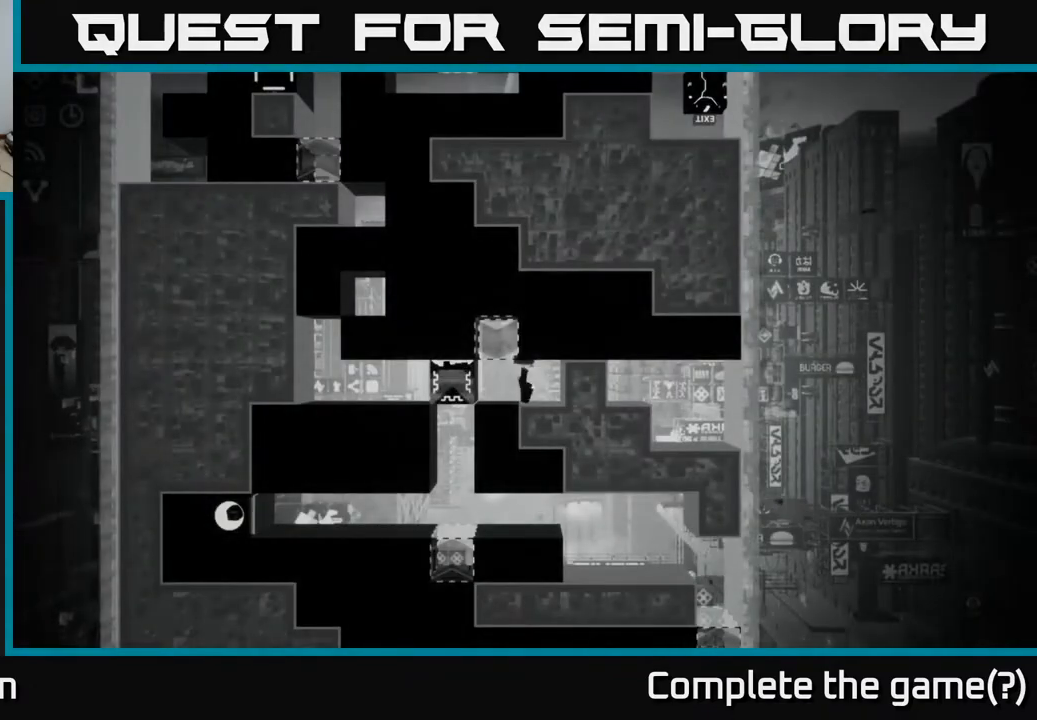
{"buttons": [], "left_stick": "center", "right_stick": "center", "events": []}
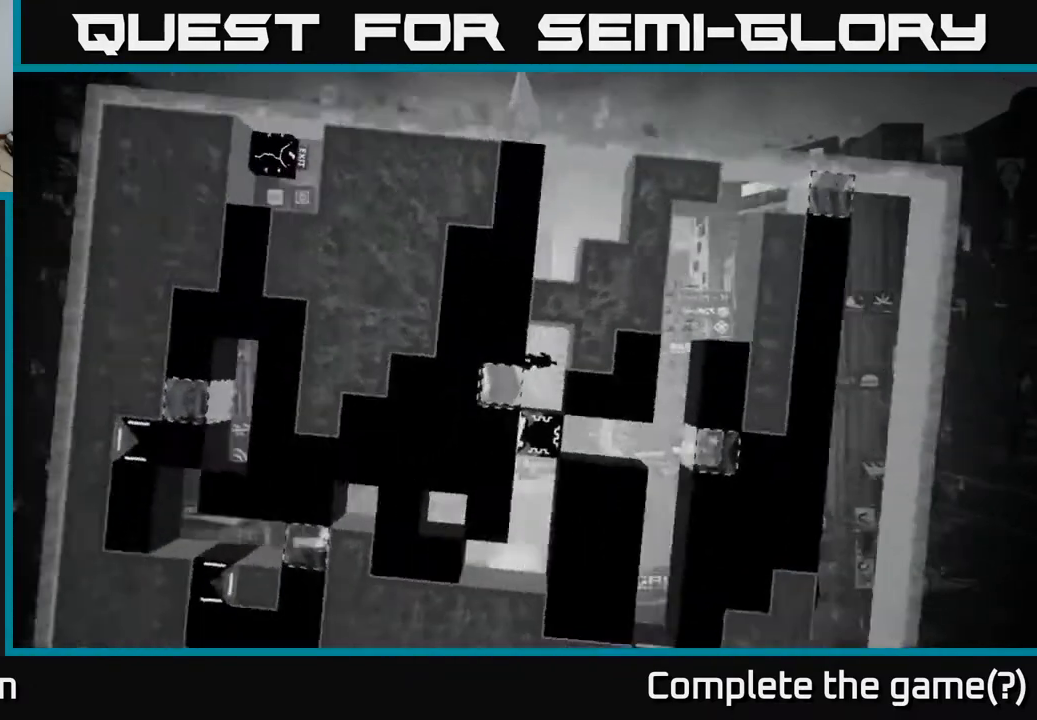
{"buttons": [], "left_stick": "center", "right_stick": "center", "events": []}
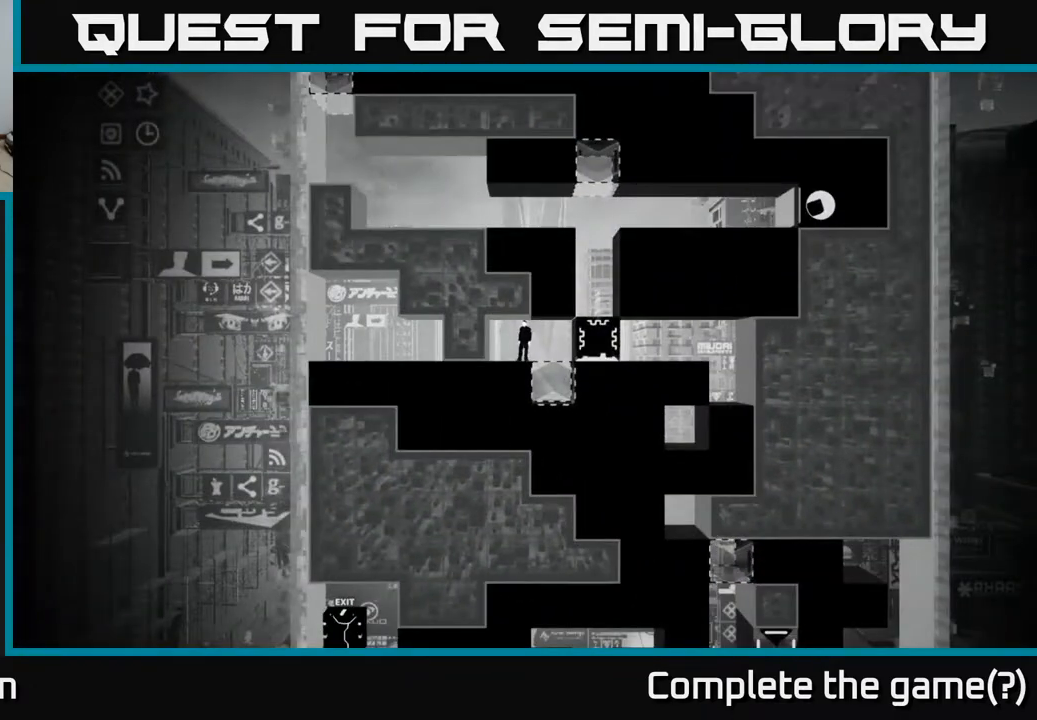
{"buttons": [], "left_stick": "center", "right_stick": "center", "events": []}
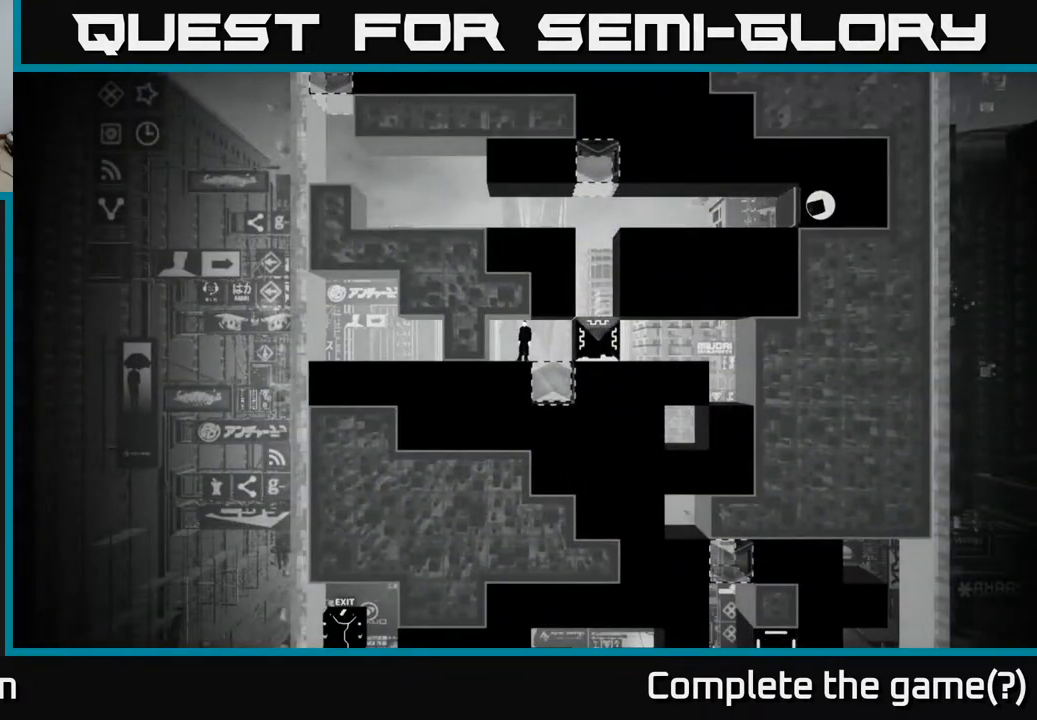
{"buttons": [], "left_stick": "center", "right_stick": "center", "events": []}
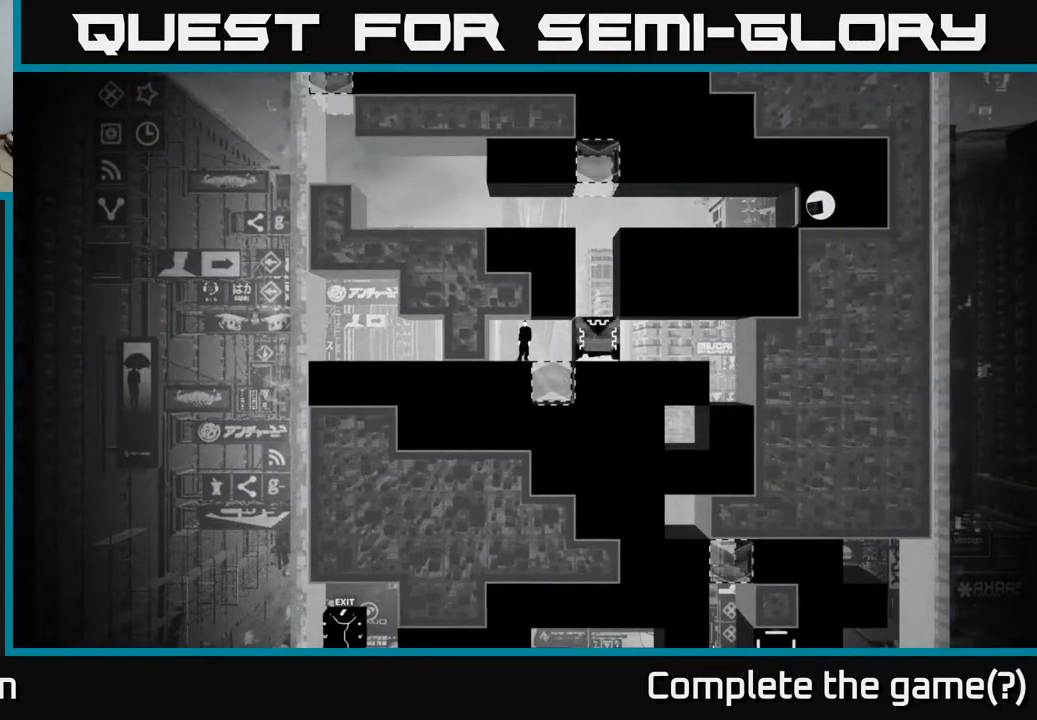
{"buttons": [], "left_stick": "center", "right_stick": "center", "events": [[17, "left_stick", "left"], [150, "left_stick", "center"]]}
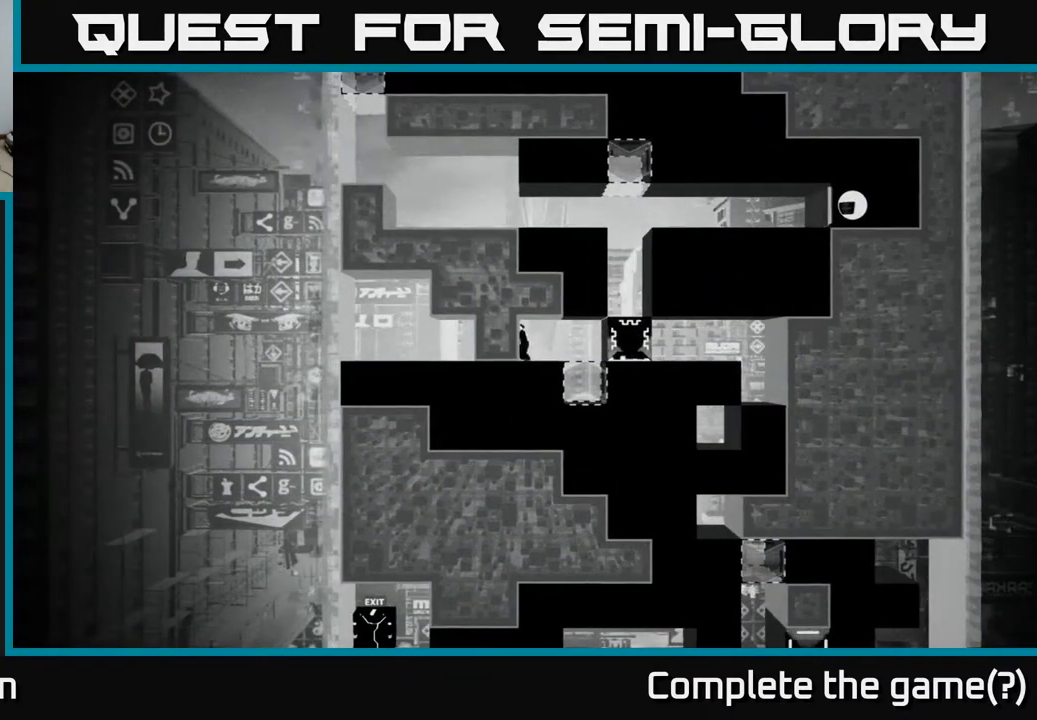
{"buttons": [], "left_stick": "center", "right_stick": "center", "events": [[17, "left_stick", "right"], [133, "left_stick", "center"]]}
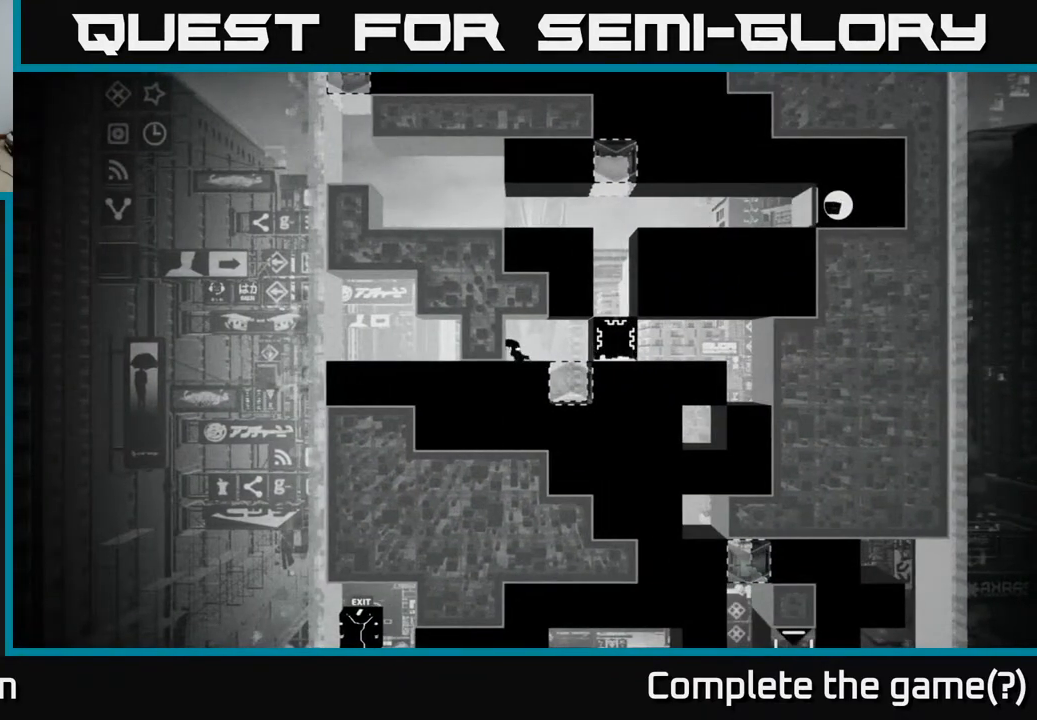
{"buttons": [], "left_stick": "center", "right_stick": "center", "events": [[100, "B", "down"], [317, "B", "up"]]}
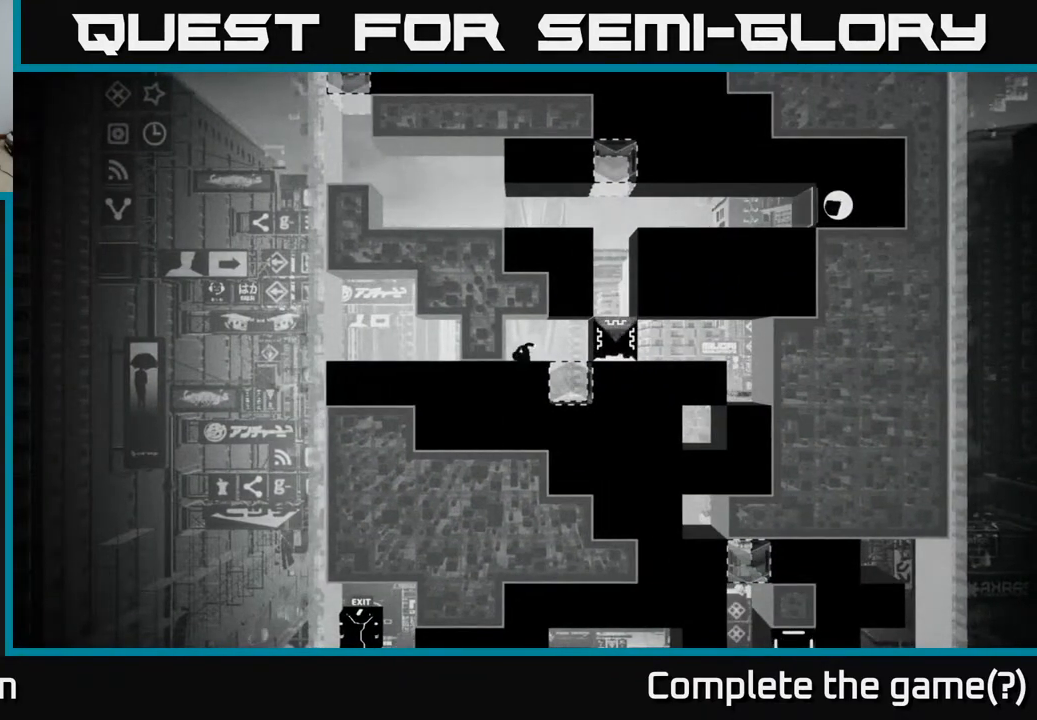
{"buttons": [], "left_stick": "center", "right_stick": "center", "events": []}
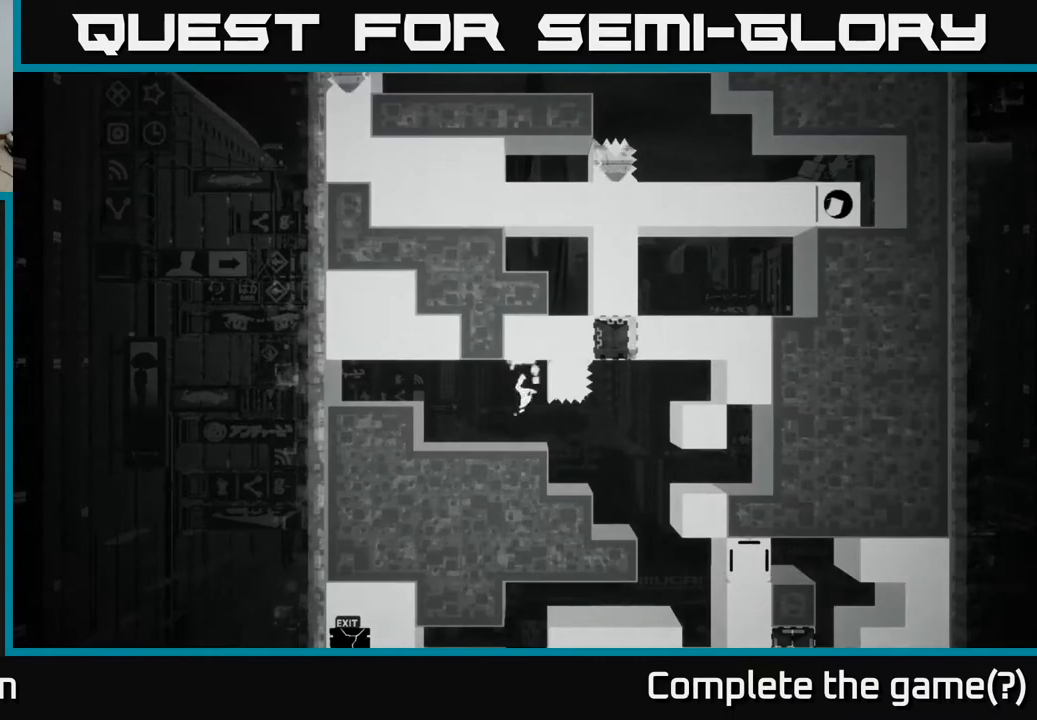
{"buttons": [], "left_stick": "center", "right_stick": "center", "events": []}
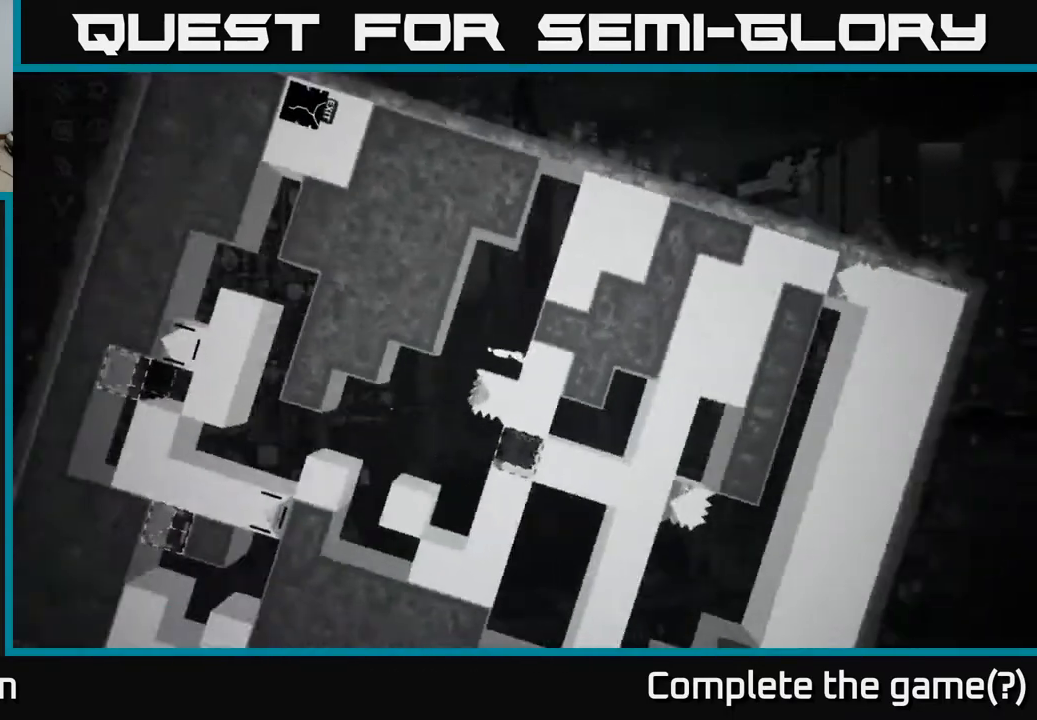
{"buttons": [], "left_stick": "center", "right_stick": "center", "events": []}
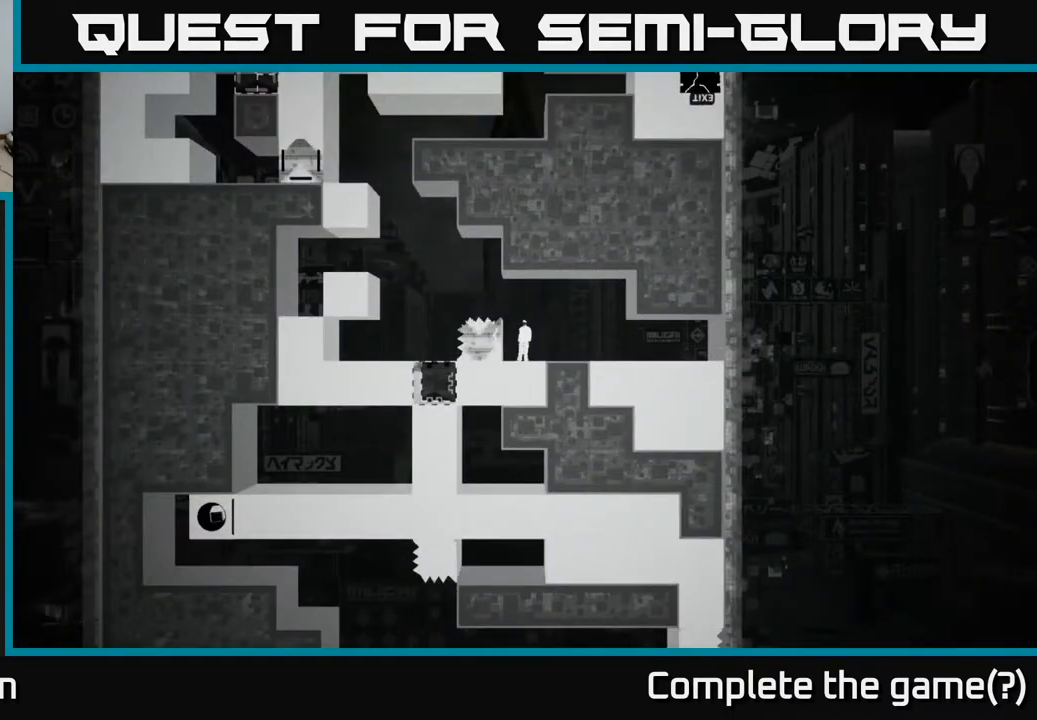
{"buttons": [], "left_stick": "center", "right_stick": "center", "events": []}
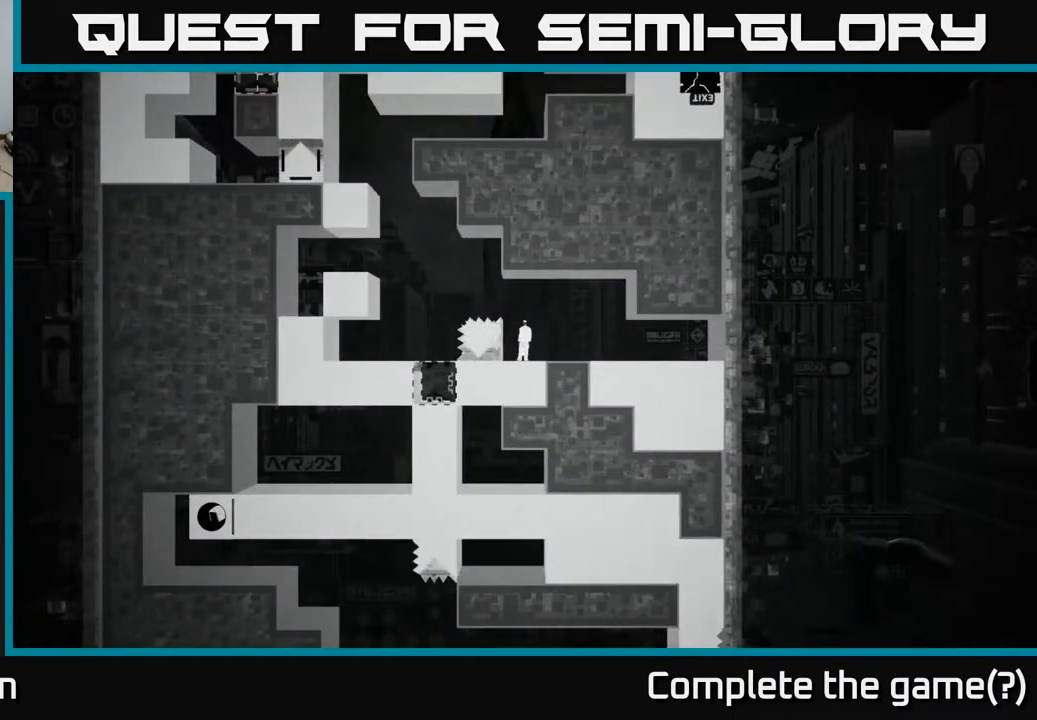
{"buttons": [], "left_stick": "center", "right_stick": "center", "events": []}
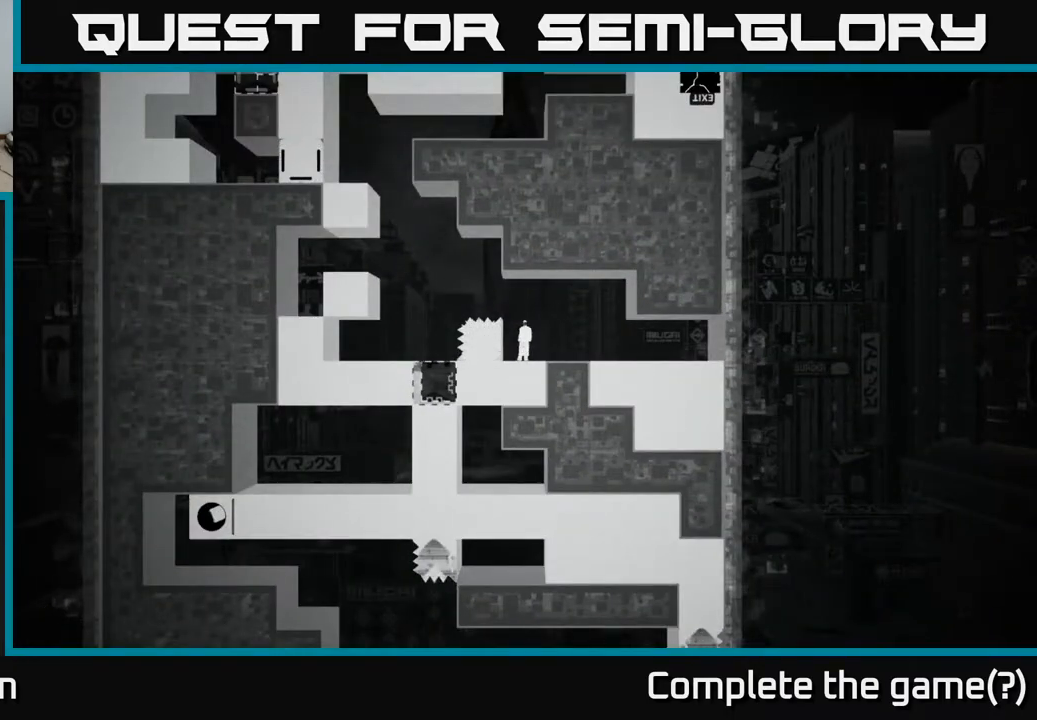
{"buttons": [], "left_stick": "center", "right_stick": "center", "events": []}